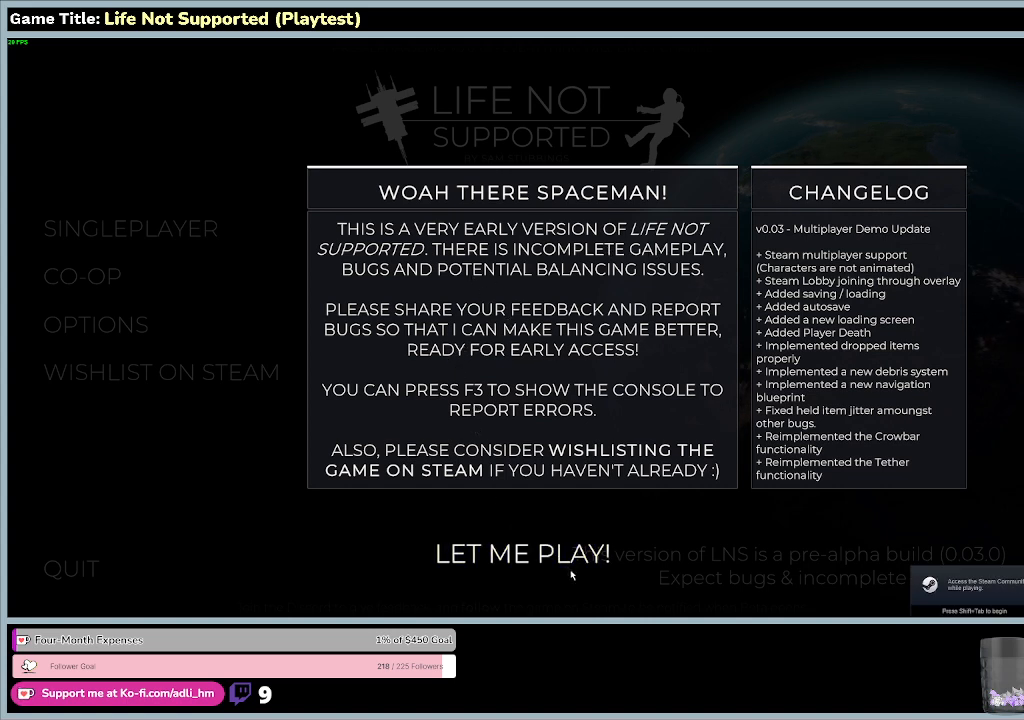
Gameplay with keyboard and mouse; each line is a JSON object with the keys and mouse buttons held at the frame after it. "events" lists presses ("down") and releases ("up") of "0", "1", "2", "3", "4", "5", "6", "7", "8", "9", "a", "alt", "b", "c", "caps_lock", "ctrl", "d", "down", "e", "escape", "f", "f1", "f2", "f3", "f4", "f5", "f6", "f7", "f8", "g", "h", "i", "j", "k", "l", "left", "m", "n", "o", "p", "q", "r", "return", "right", "s", "shift", "space", "t", "tab", "tilde", "u", "up", "v", "w", "x", "y", "z", "mouse_left", "mouse_wheel" and "mouse_right" between this image and that frame as [ms after this image, input, new state], when the widget could be followed in between. "mouse_left", "mouse_wheel", "mouse_right" = the "left", "wheel", "right" buttons of the "mouse" list. No other keys are recorded. "wheel" means that the mouse wheel is clicked or scrolled. Not read: mouse_move.
{"keys": [], "mouse": [], "events": [[300, "mouse_left", "down"], [467, "mouse_left", "up"]]}
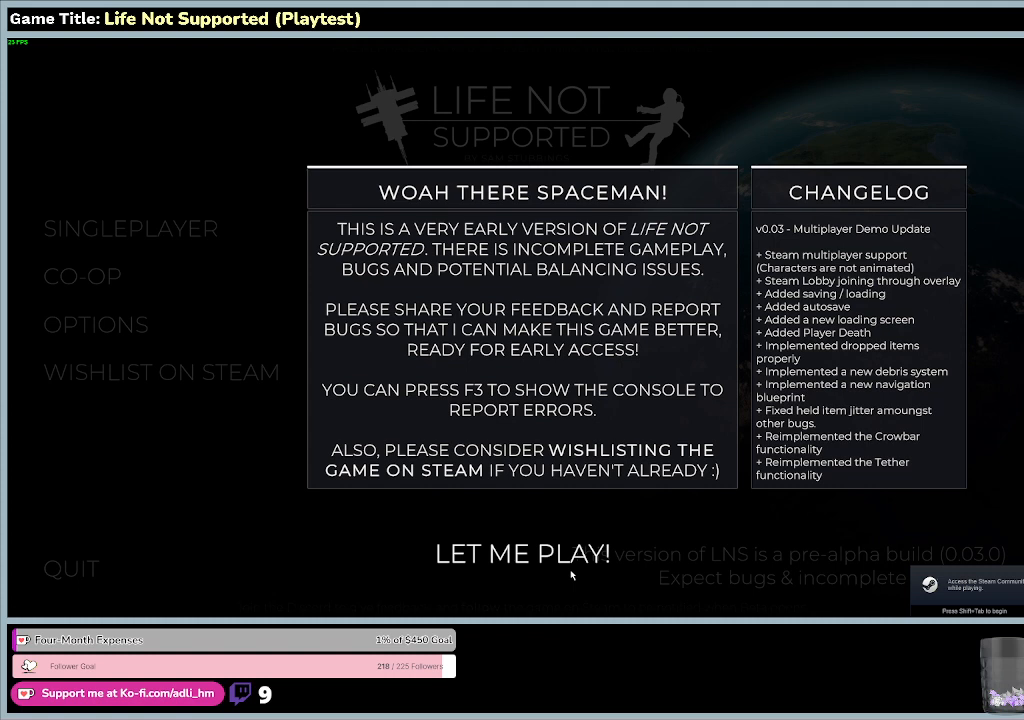
{"keys": [], "mouse": [], "events": []}
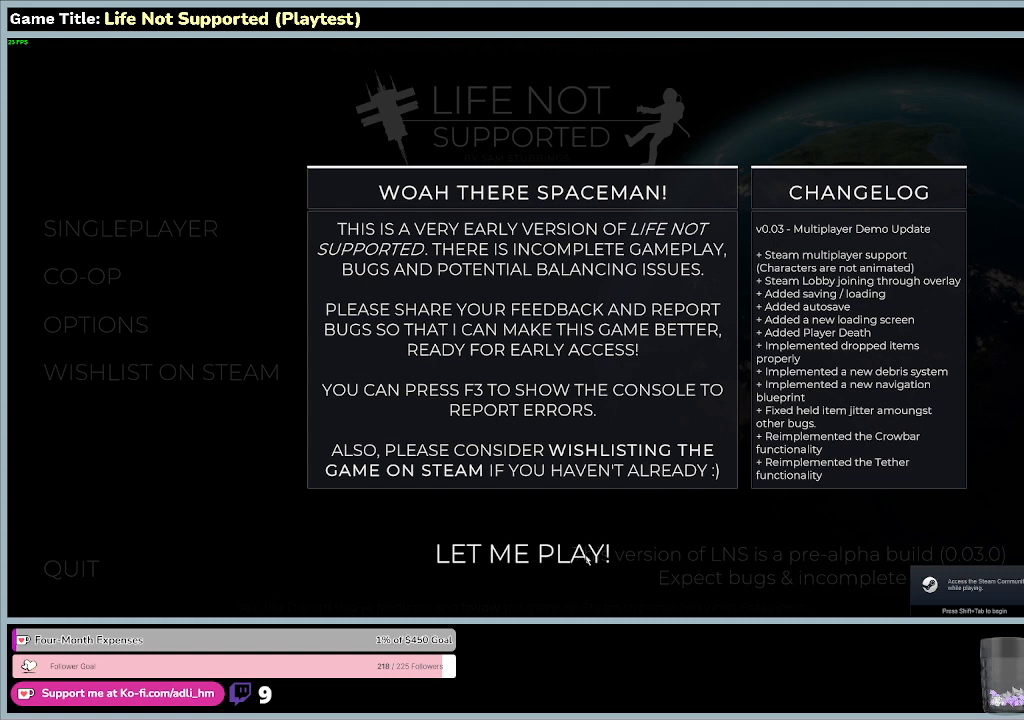
{"keys": [], "mouse": ["left"], "events": [[333, "mouse_left", "down"]]}
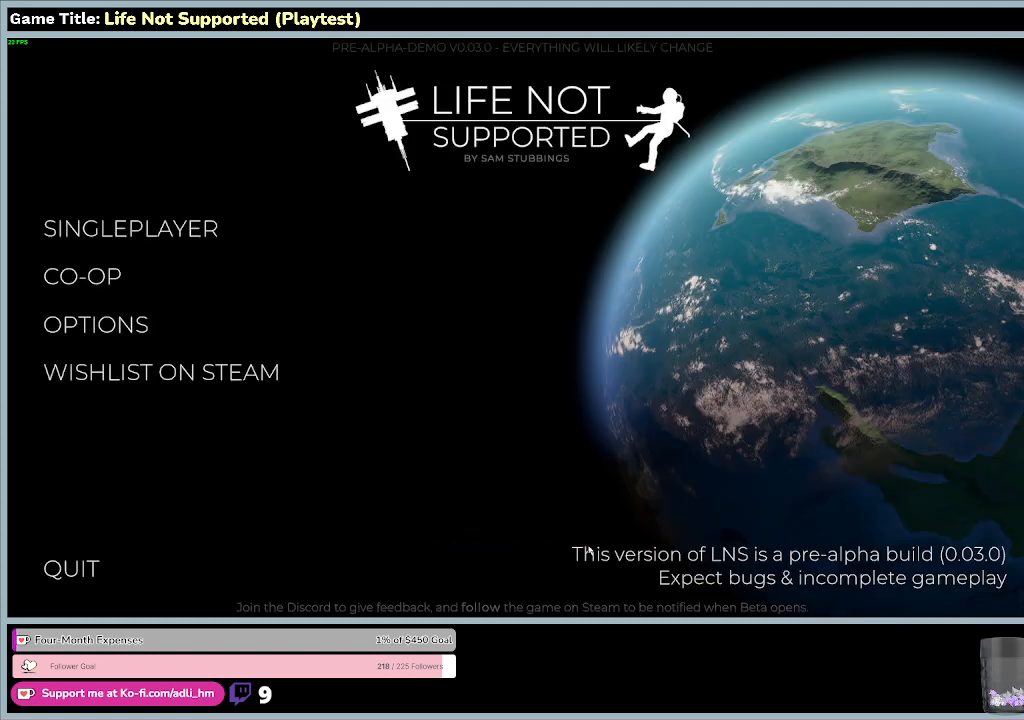
{"keys": [], "mouse": [], "events": [[267, "mouse_left", "up"]]}
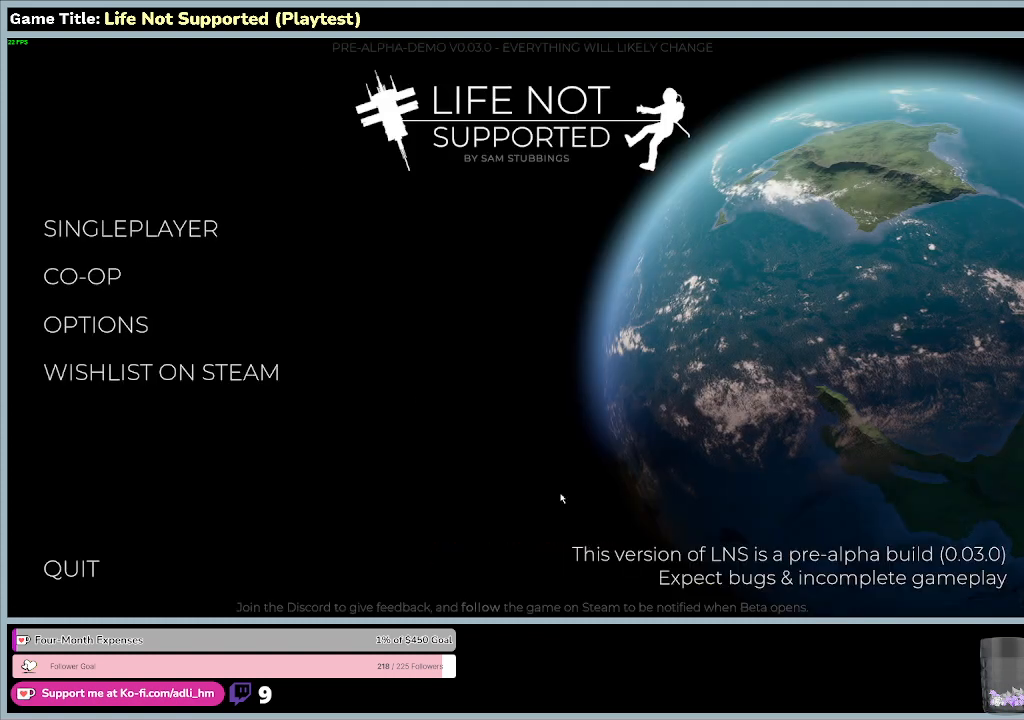
{"keys": [], "mouse": [], "events": []}
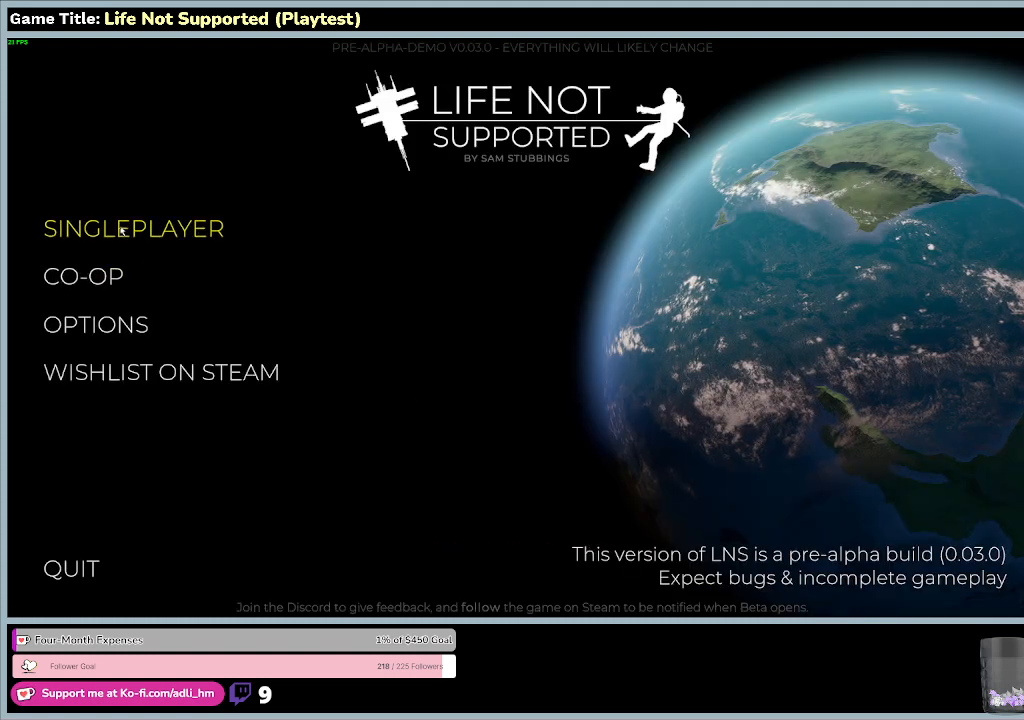
{"keys": [], "mouse": [], "events": []}
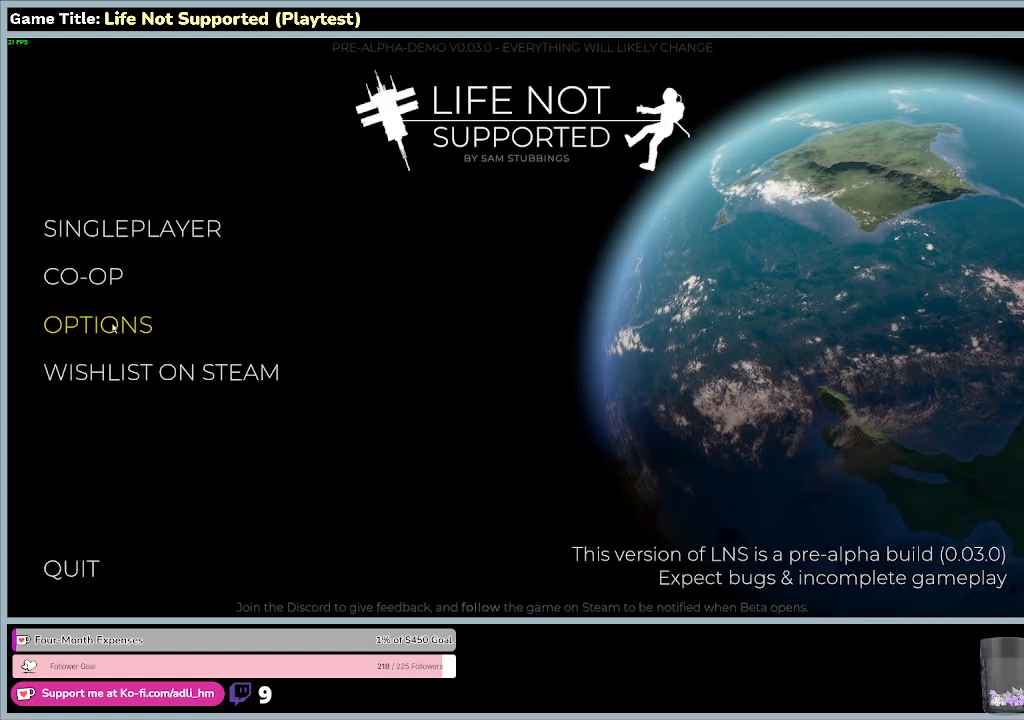
{"keys": [], "mouse": ["left"], "events": [[267, "mouse_left", "down"]]}
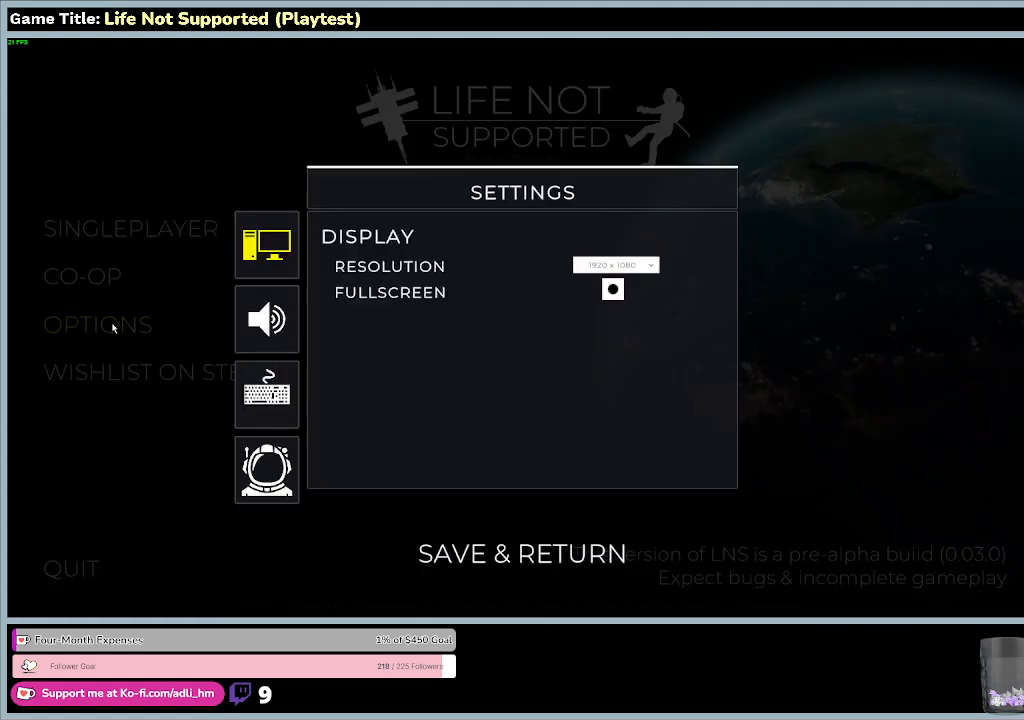
{"keys": [], "mouse": [], "events": [[233, "mouse_left", "up"]]}
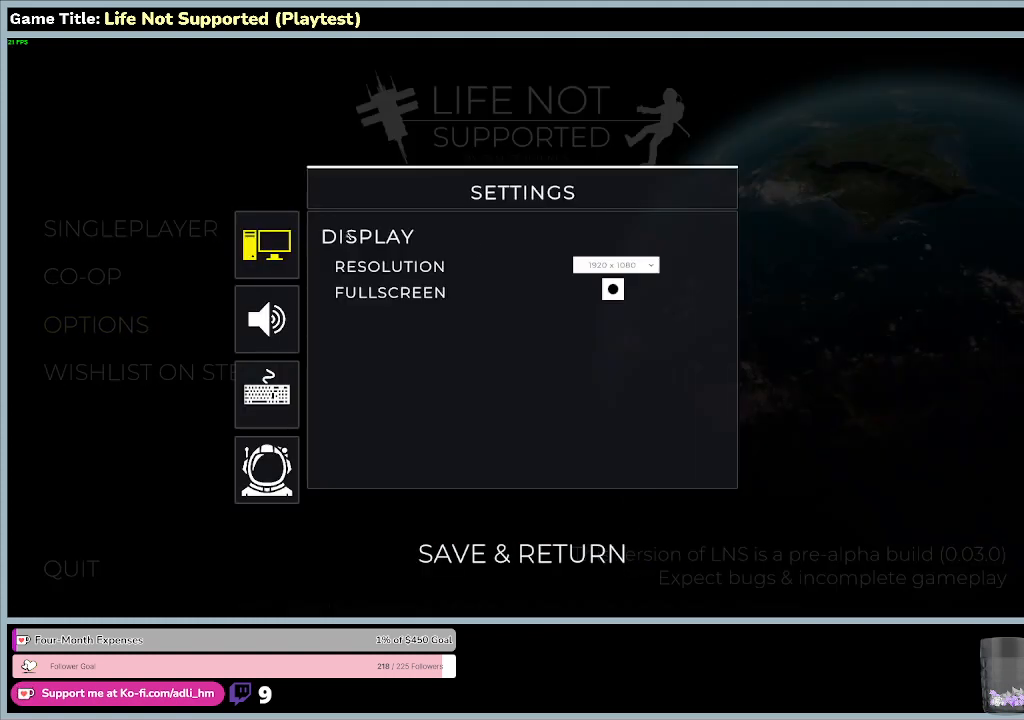
{"keys": [], "mouse": [], "events": []}
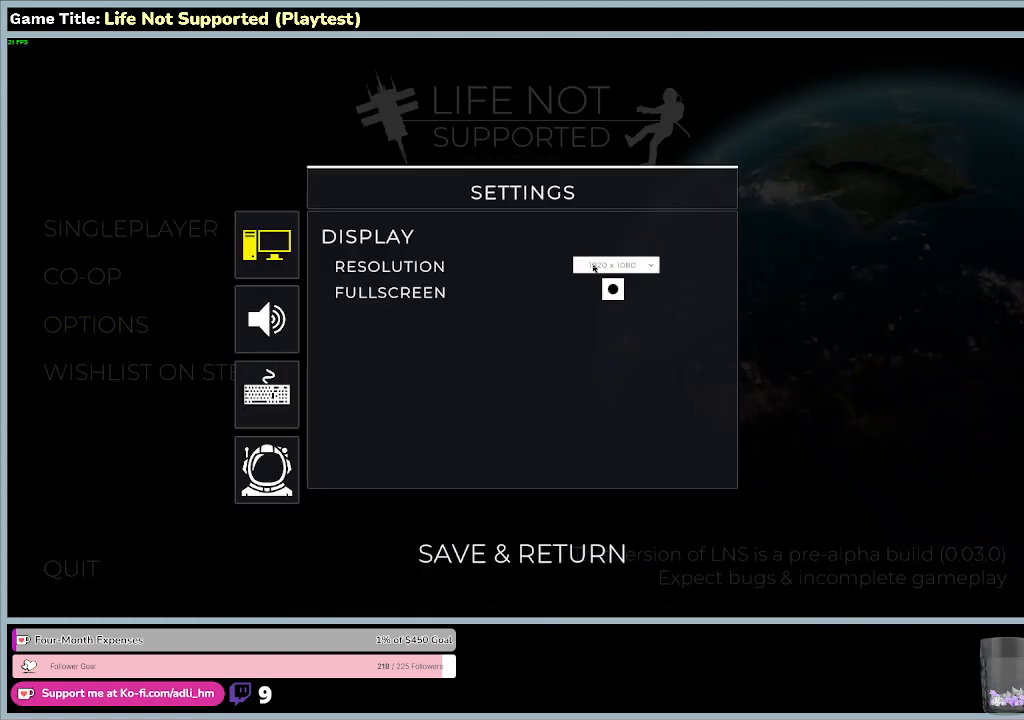
{"keys": [], "mouse": [], "events": []}
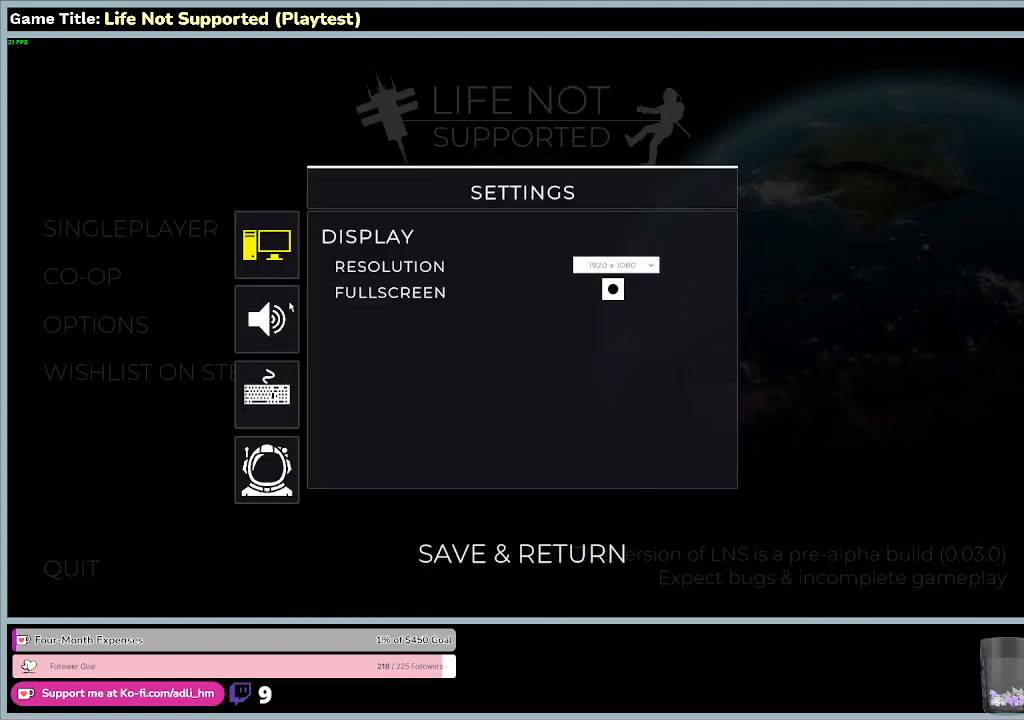
{"keys": [], "mouse": ["left"], "events": [[467, "mouse_left", "down"]]}
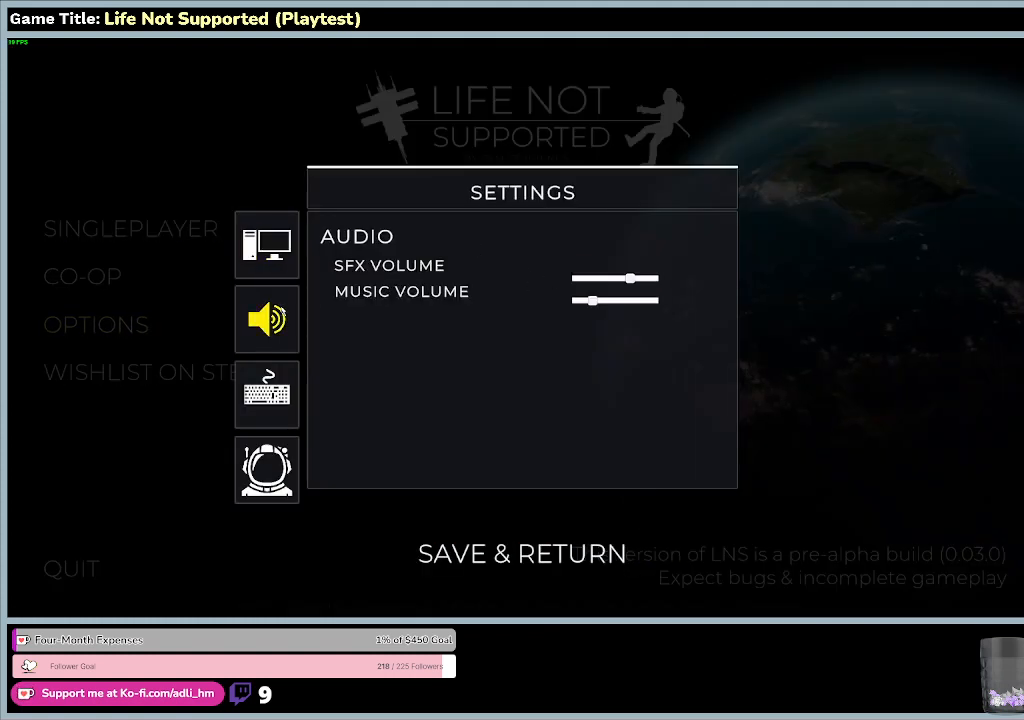
{"keys": [], "mouse": [], "events": [[467, "mouse_left", "up"]]}
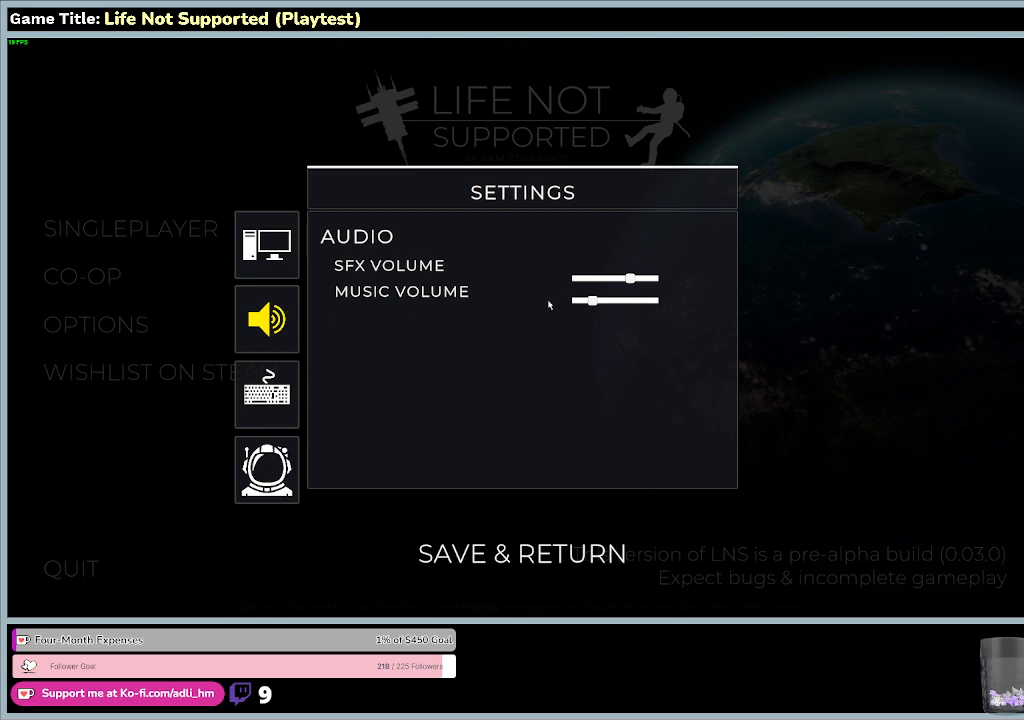
{"keys": [], "mouse": [], "events": []}
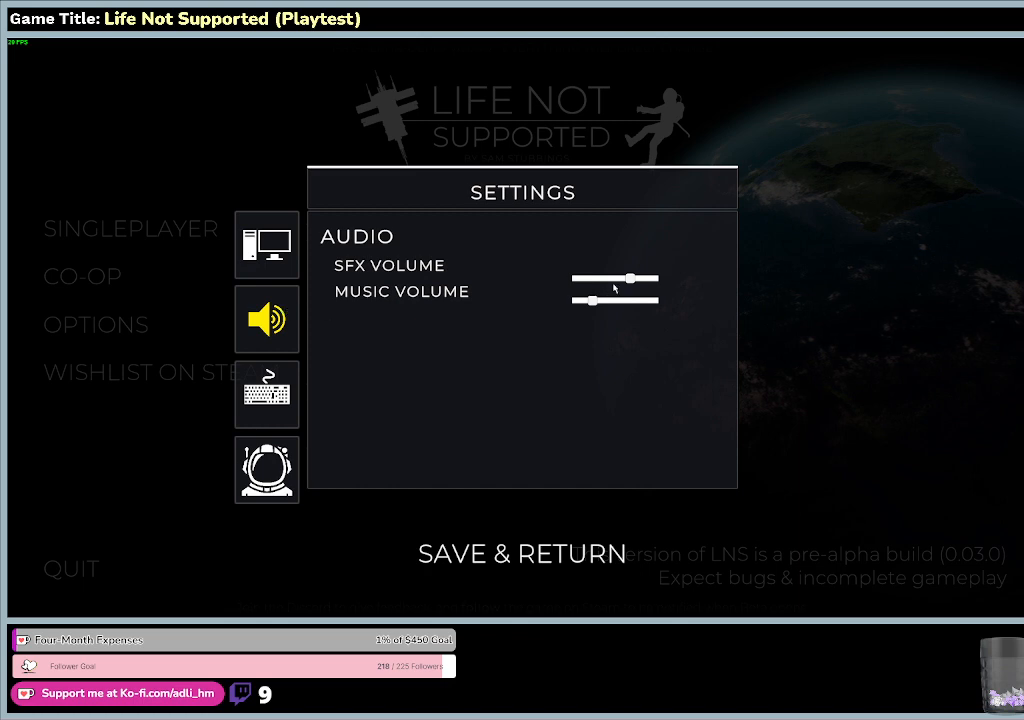
{"keys": [], "mouse": [], "events": []}
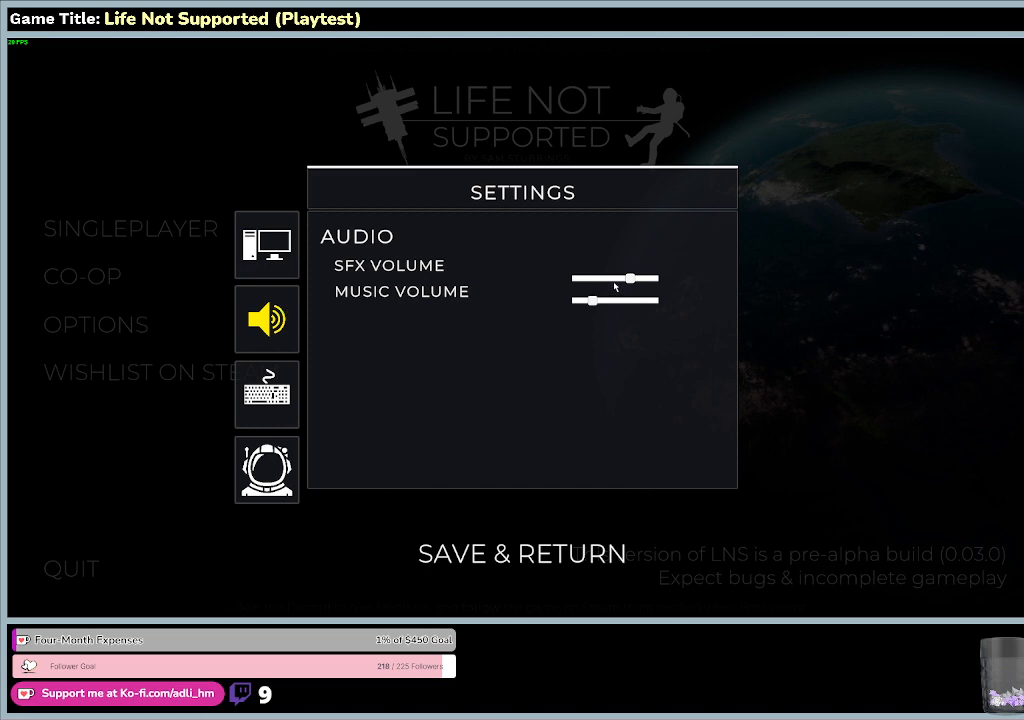
{"keys": [], "mouse": [], "events": []}
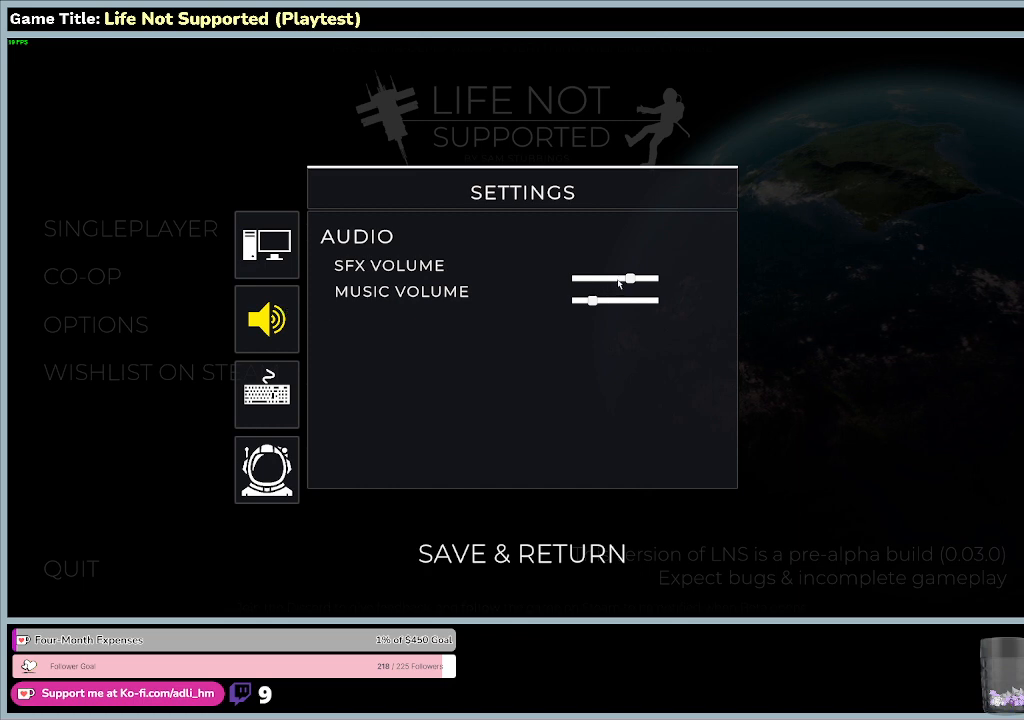
{"keys": [], "mouse": ["left"], "events": [[200, "mouse_left", "down"]]}
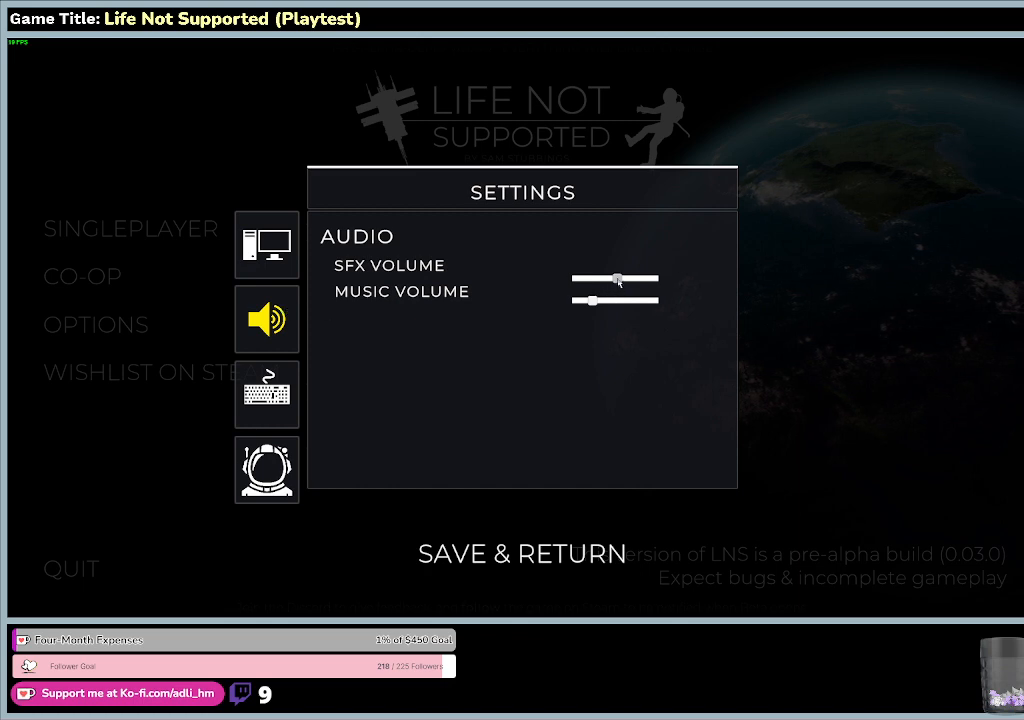
{"keys": [], "mouse": ["left"], "events": []}